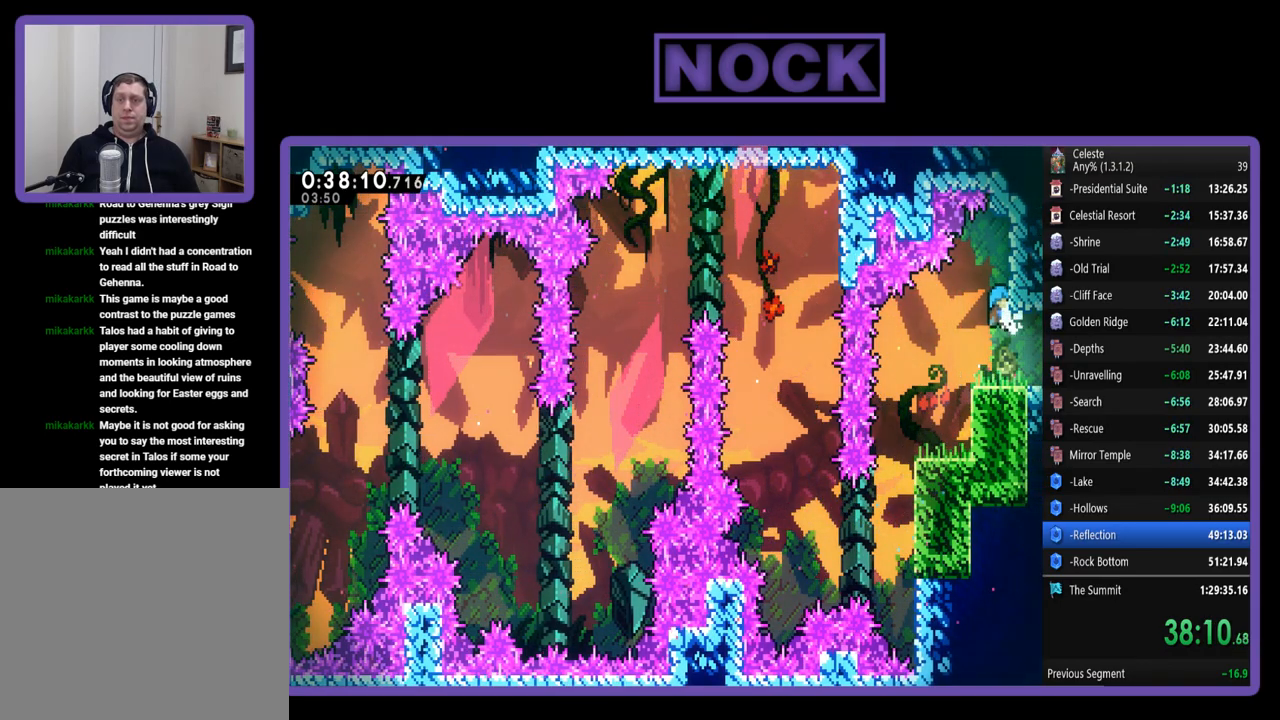
Gameplay with a controller (PlayStation layout); each line is a JSON object with the inputs held at the frame after it. "events" lists button and stick changes between this image and that frame as [ms after this image, input, new state], when the widget could be followed in between. Not read: R3 right_stick.
{"buttons": ["R2", "DPAD_RIGHT"], "left_stick": "center", "events": [[200, "DPAD_DOWN", "down"], [233, "DPAD_DOWN", "up"], [267, "R2", "down"]]}
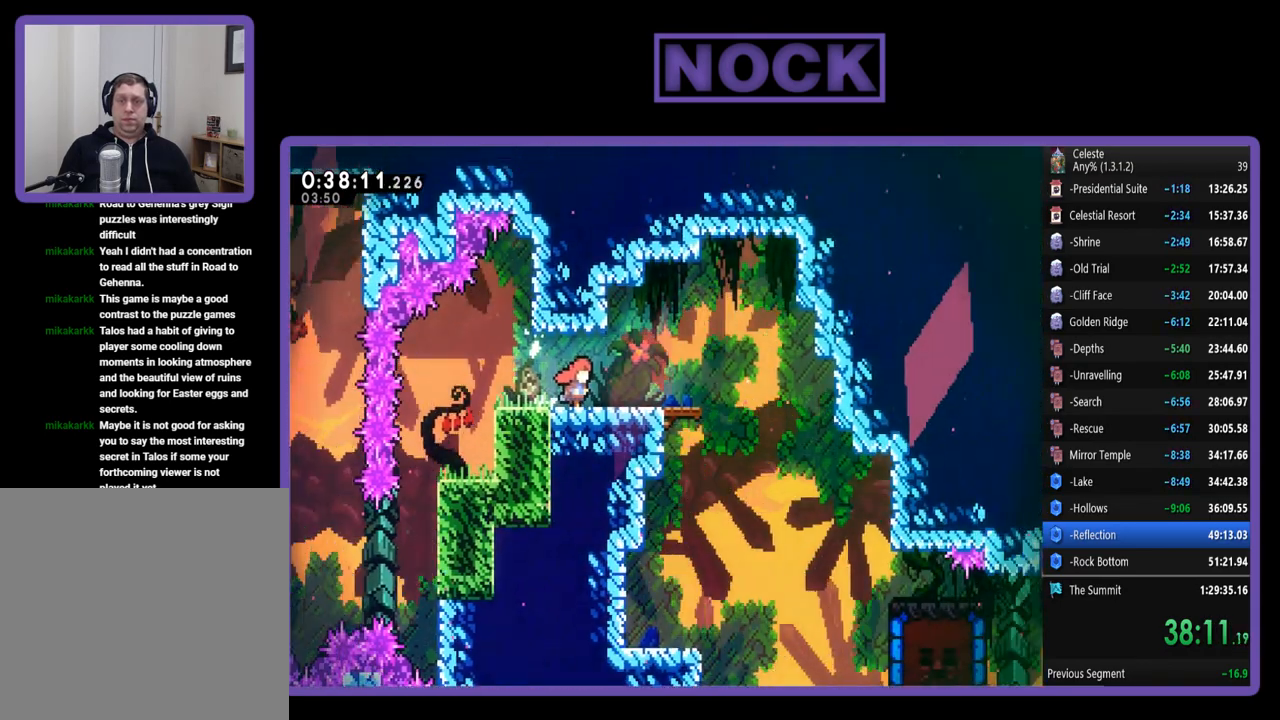
{"buttons": ["R2", "DPAD_RIGHT"], "left_stick": "center", "events": [[67, "R2", "up"], [100, "DPAD_RIGHT", "up"], [267, "DPAD_RIGHT", "down"], [300, "R2", "down"]]}
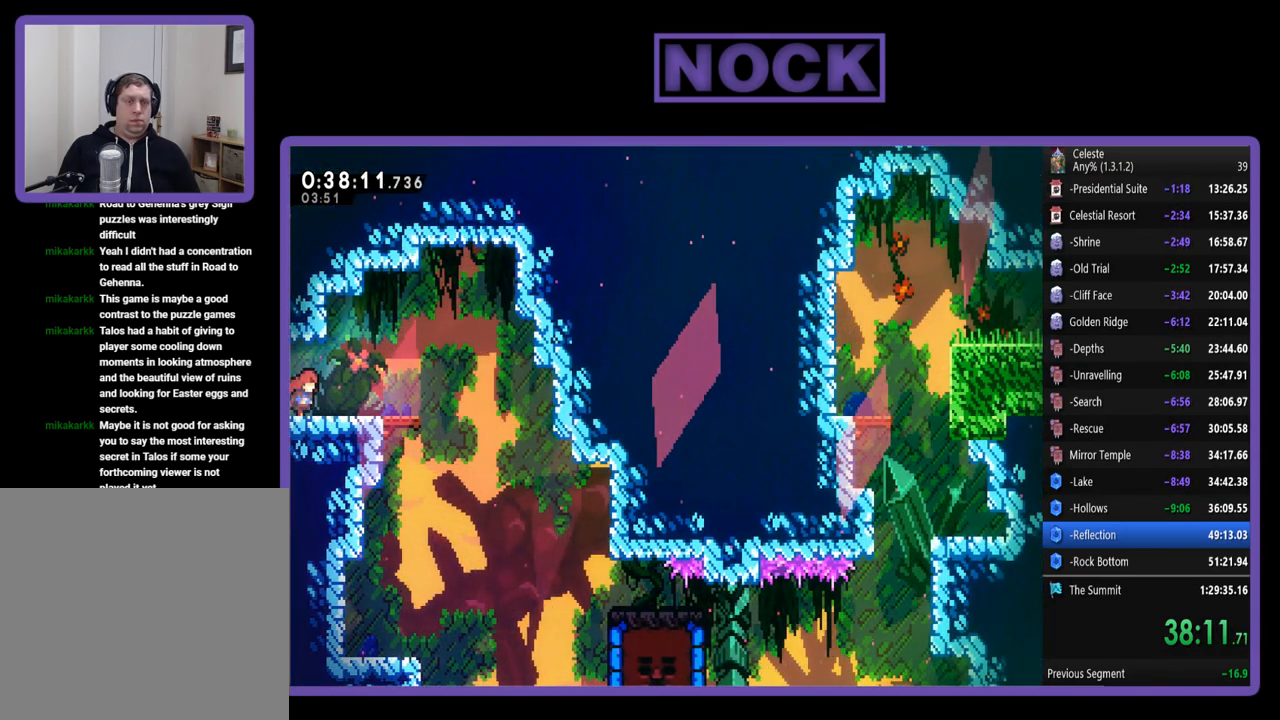
{"buttons": ["DPAD_RIGHT"], "left_stick": "center", "events": [[133, "CROSS", "down"], [267, "R2", "up"], [300, "CROSS", "up"]]}
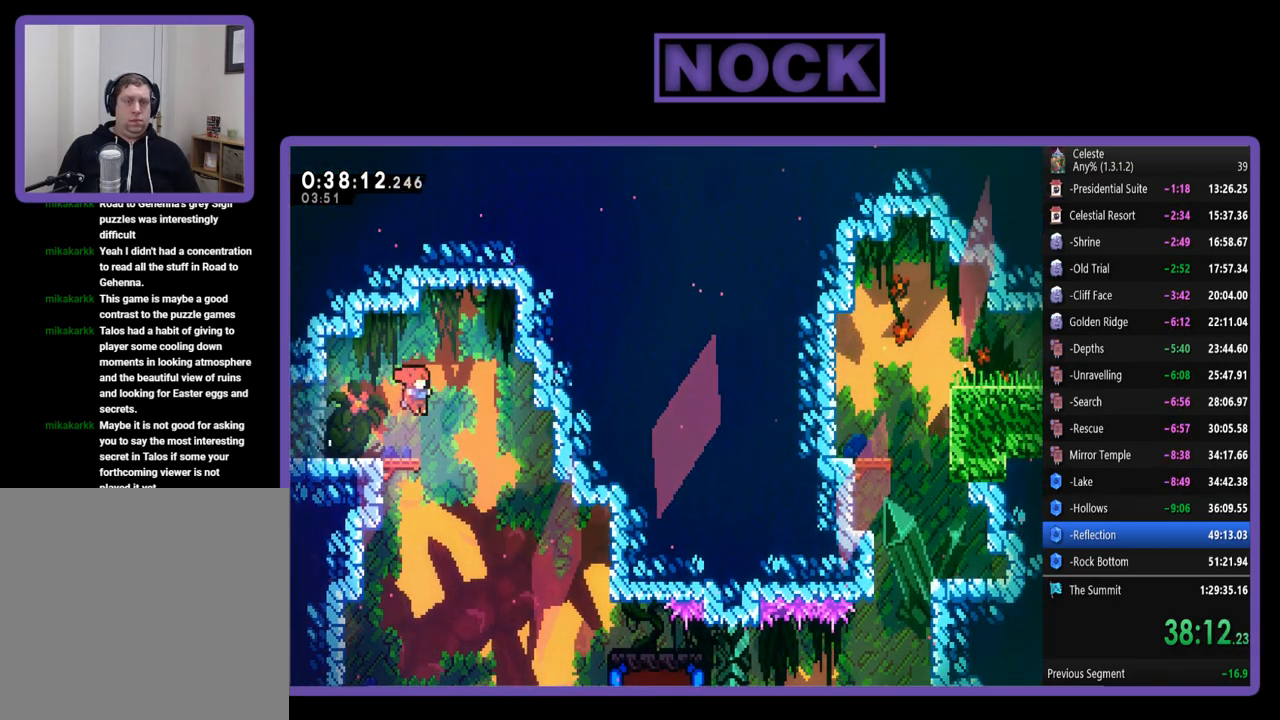
{"buttons": ["DPAD_RIGHT"], "left_stick": "center", "events": []}
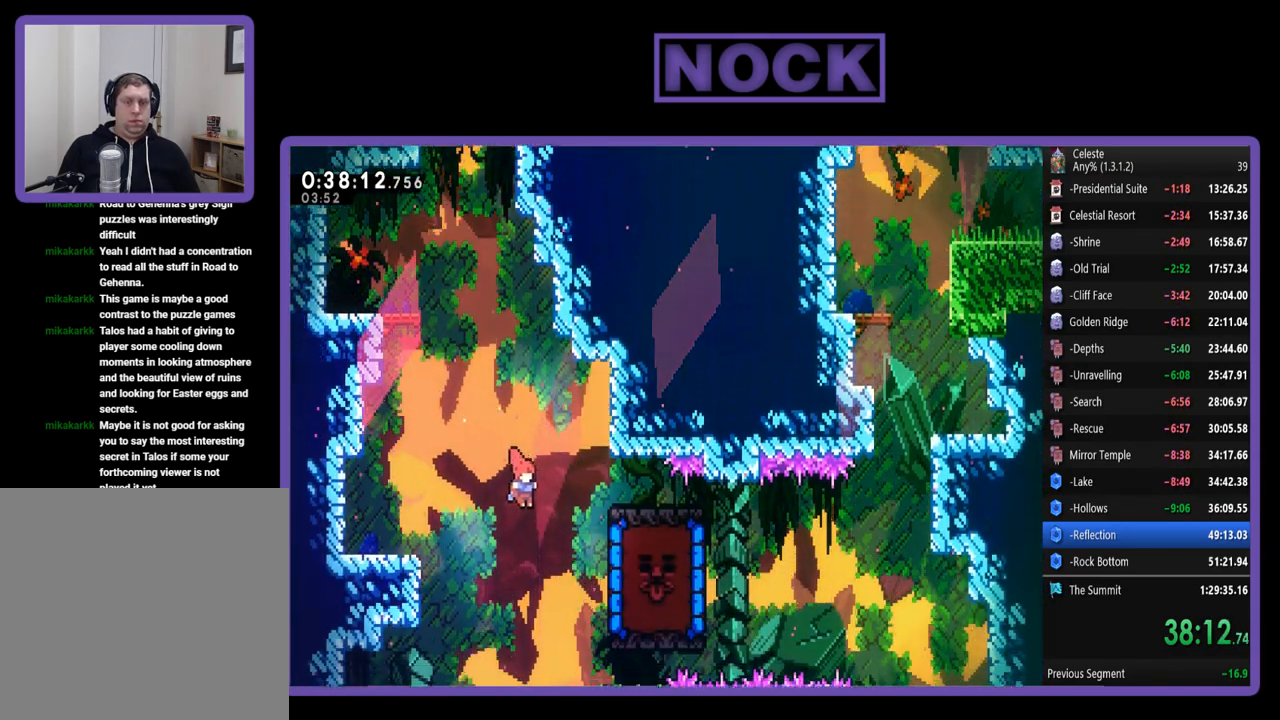
{"buttons": ["CIRCLE", "R2", "DPAD_UP", "DPAD_RIGHT"], "left_stick": "center", "events": [[67, "R2", "down"], [333, "CIRCLE", "down"], [433, "DPAD_UP", "down"]]}
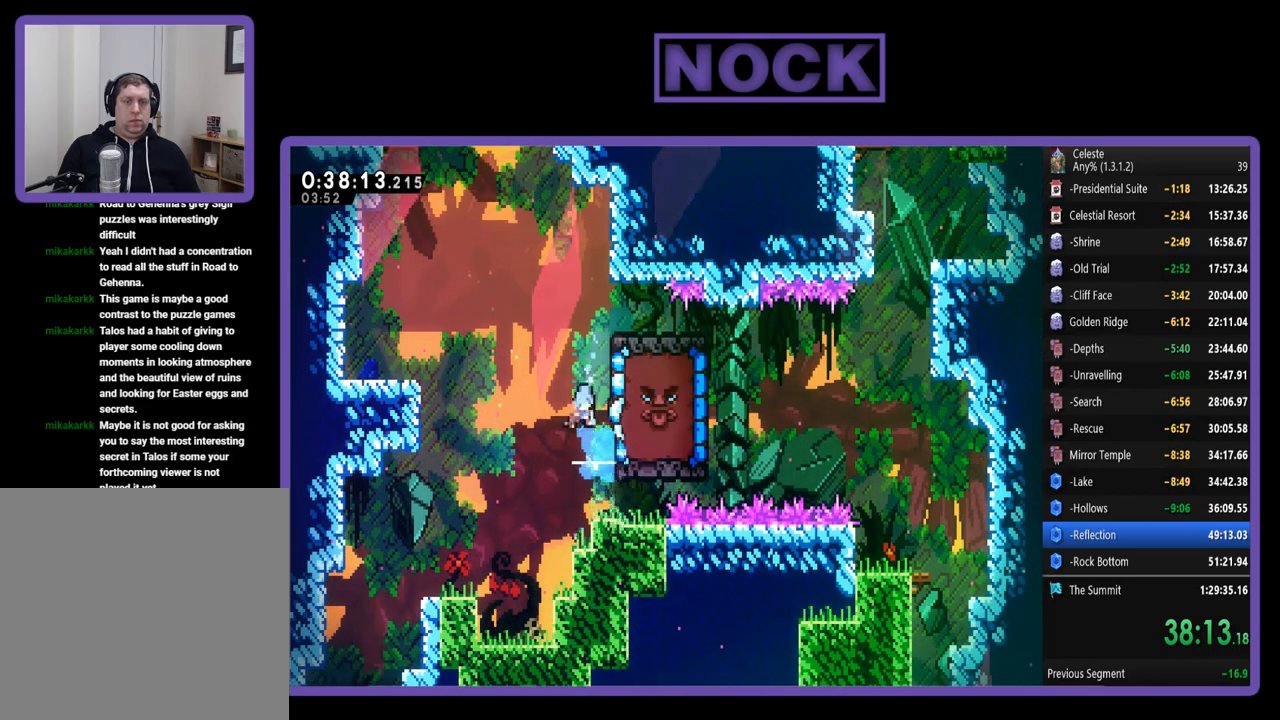
{"buttons": ["R2", "DPAD_UP", "DPAD_RIGHT"], "left_stick": "center", "events": [[167, "CIRCLE", "up"]]}
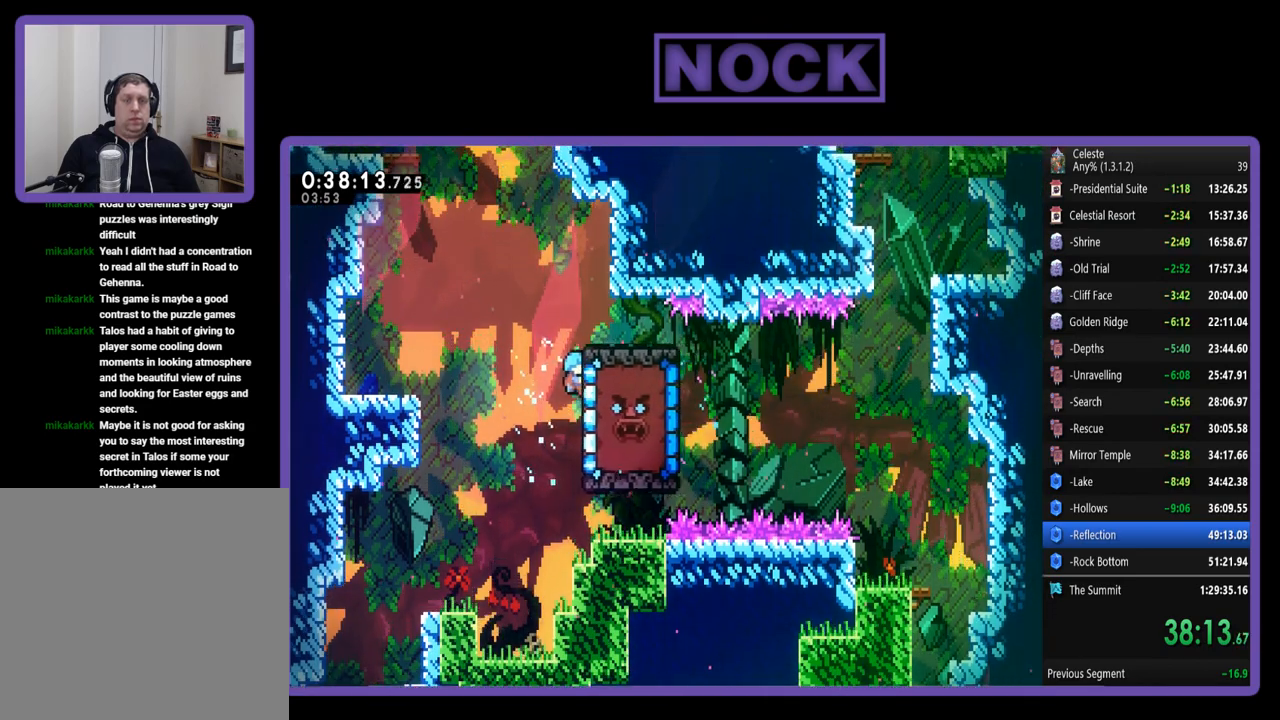
{"buttons": ["CROSS", "R2", "DPAD_UP", "DPAD_RIGHT"], "left_stick": "center", "events": [[500, "CROSS", "down"]]}
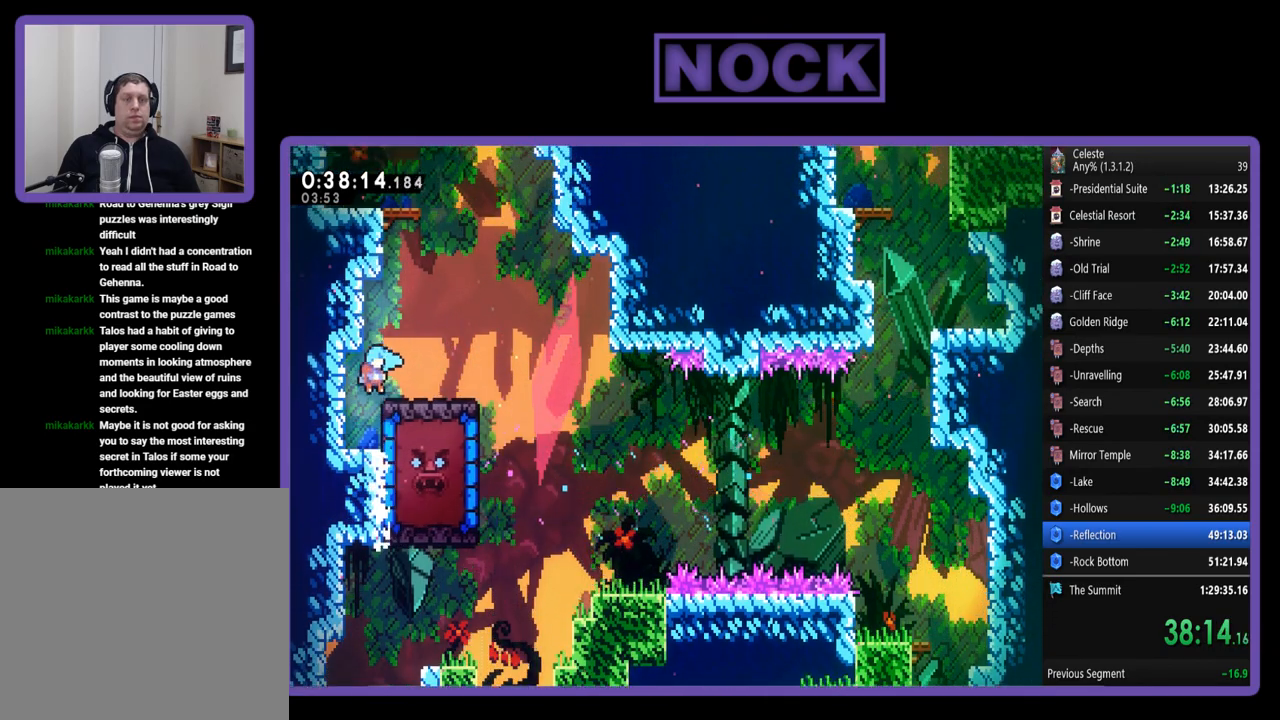
{"buttons": ["R2", "DPAD_RIGHT"], "left_stick": "center", "events": [[67, "DPAD_UP", "up"], [100, "CROSS", "up"]]}
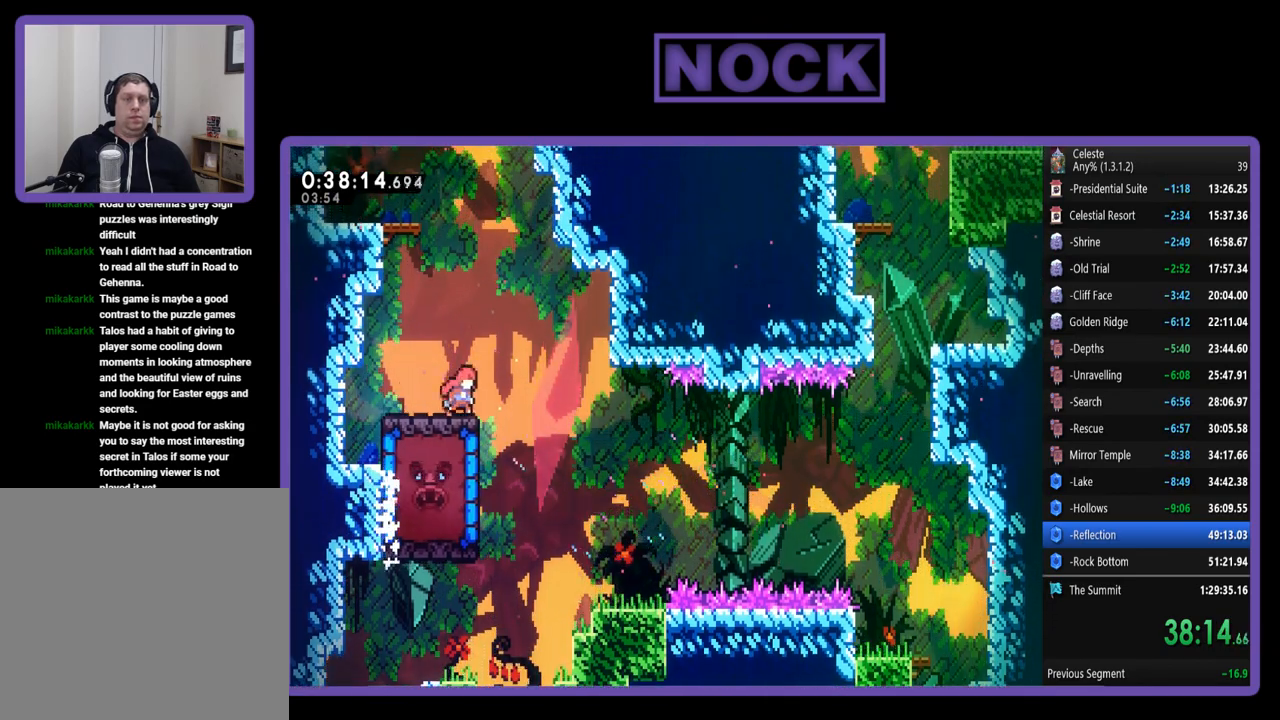
{"buttons": ["CIRCLE", "R2", "DPAD_LEFT"], "left_stick": "center", "events": [[33, "R2", "up"], [100, "DPAD_RIGHT", "up"], [133, "R2", "down"], [233, "DPAD_RIGHT", "down"], [300, "DPAD_RIGHT", "up"], [400, "DPAD_LEFT", "down"], [433, "CIRCLE", "down"]]}
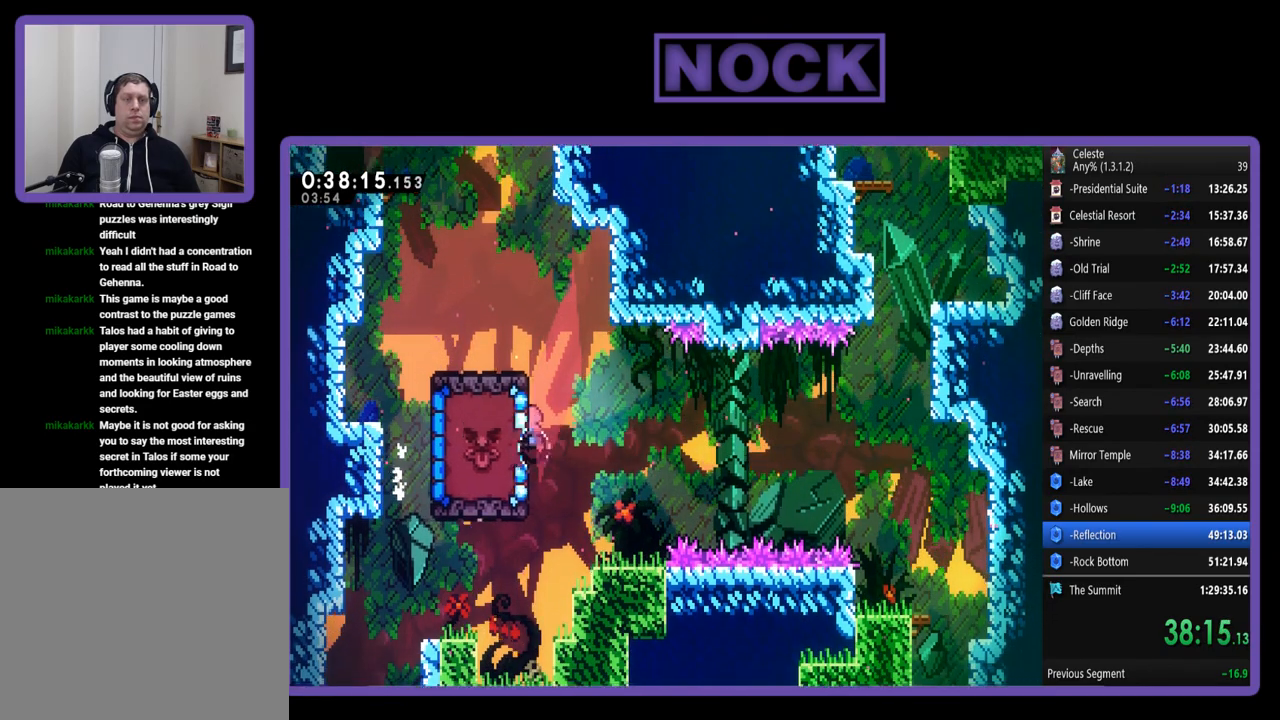
{"buttons": ["R2", "DPAD_LEFT"], "left_stick": "center", "events": [[67, "DPAD_UP", "down"], [133, "CIRCLE", "up"], [467, "DPAD_UP", "up"]]}
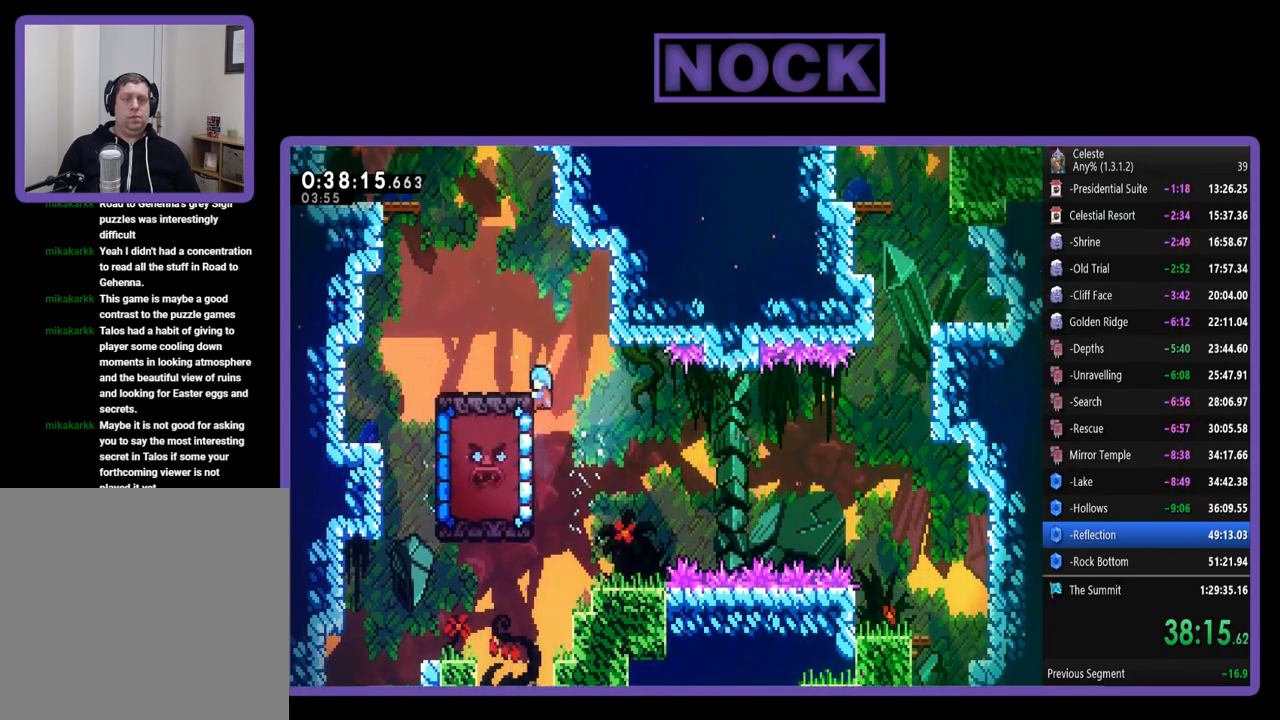
{"buttons": ["R2"], "left_stick": "center", "events": [[33, "DPAD_LEFT", "up"]]}
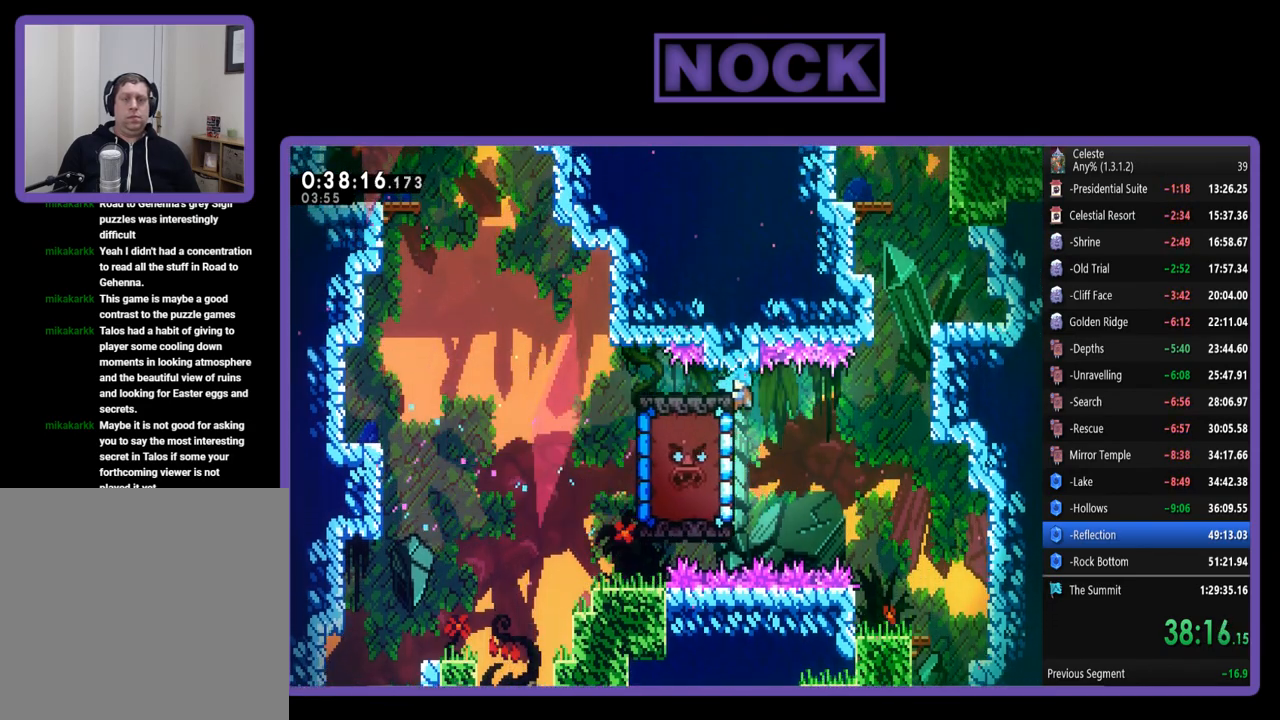
{"buttons": ["CROSS", "R2", "DPAD_UP", "DPAD_RIGHT"], "left_stick": "center", "events": [[200, "DPAD_RIGHT", "down"], [233, "CROSS", "down"], [233, "DPAD_UP", "down"]]}
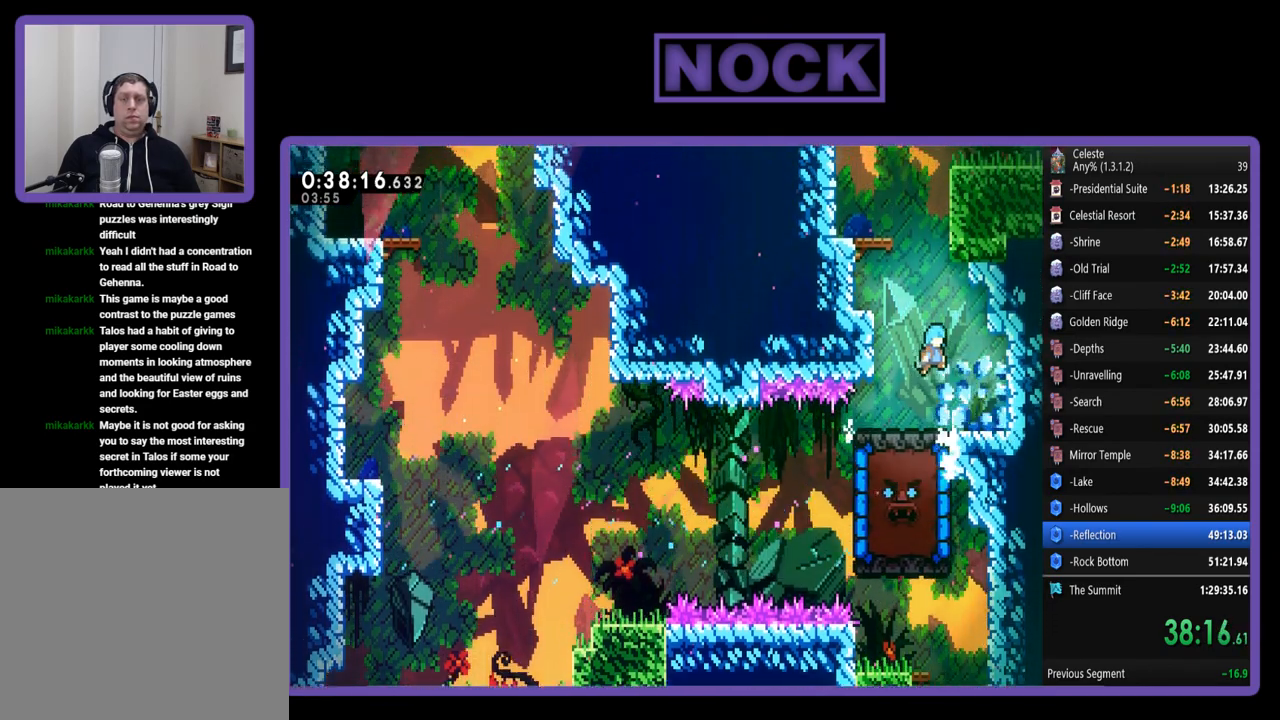
{"buttons": ["R2", "DPAD_LEFT"], "left_stick": "center", "events": [[33, "CROSS", "up"], [100, "CROSS", "down"], [267, "CROSS", "up"], [333, "DPAD_RIGHT", "up"], [333, "DPAD_UP", "up"], [500, "DPAD_LEFT", "down"]]}
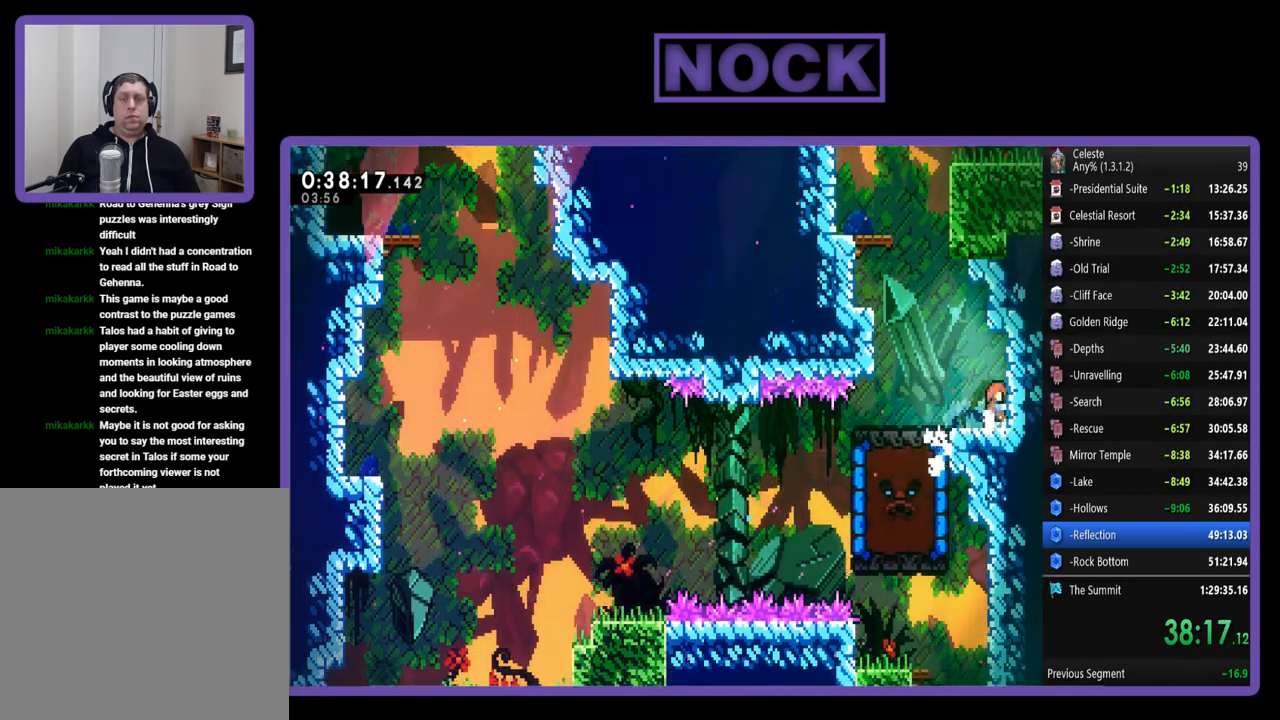
{"buttons": ["R2", "DPAD_UP"], "left_stick": "center", "events": [[67, "CROSS", "down"], [233, "CROSS", "up"], [233, "DPAD_UP", "down"], [333, "DPAD_LEFT", "up"], [367, "CIRCLE", "down"], [433, "CIRCLE", "up"]]}
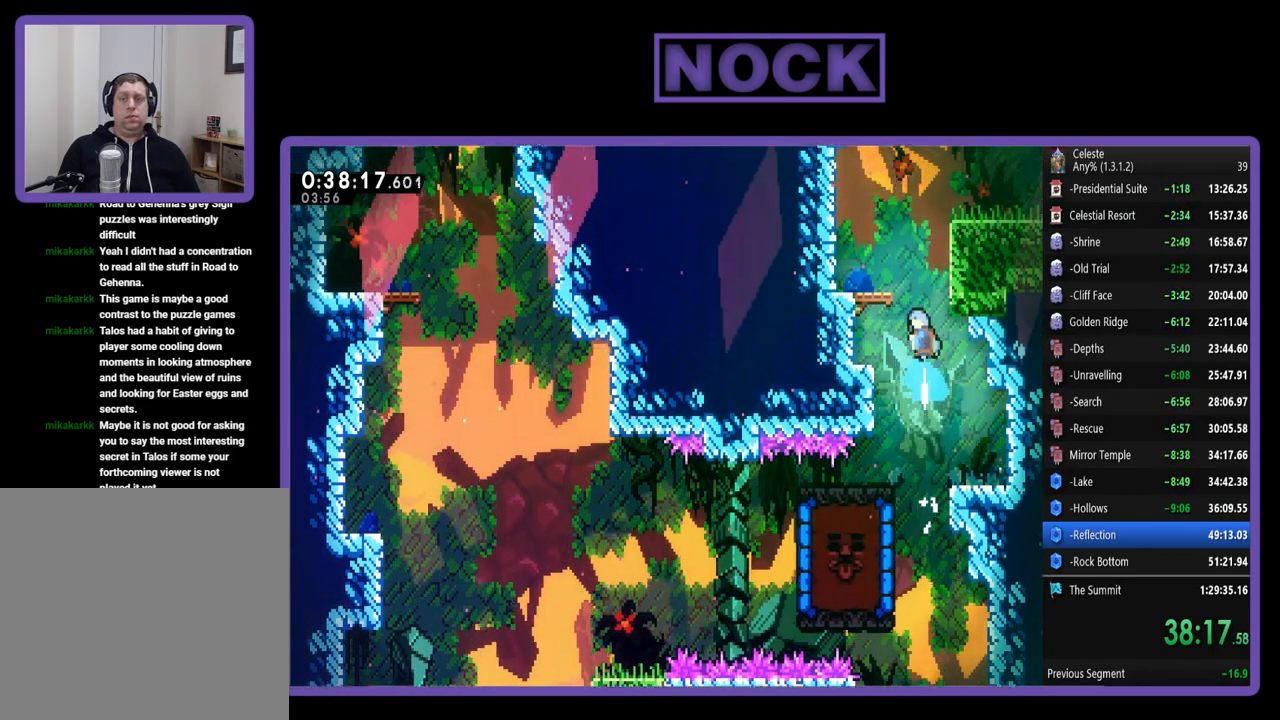
{"buttons": ["CROSS", "R2", "DPAD_UP", "DPAD_RIGHT"], "left_stick": "center", "events": [[33, "CROSS", "down"], [133, "DPAD_RIGHT", "down"], [233, "CROSS", "up"], [300, "CROSS", "down"]]}
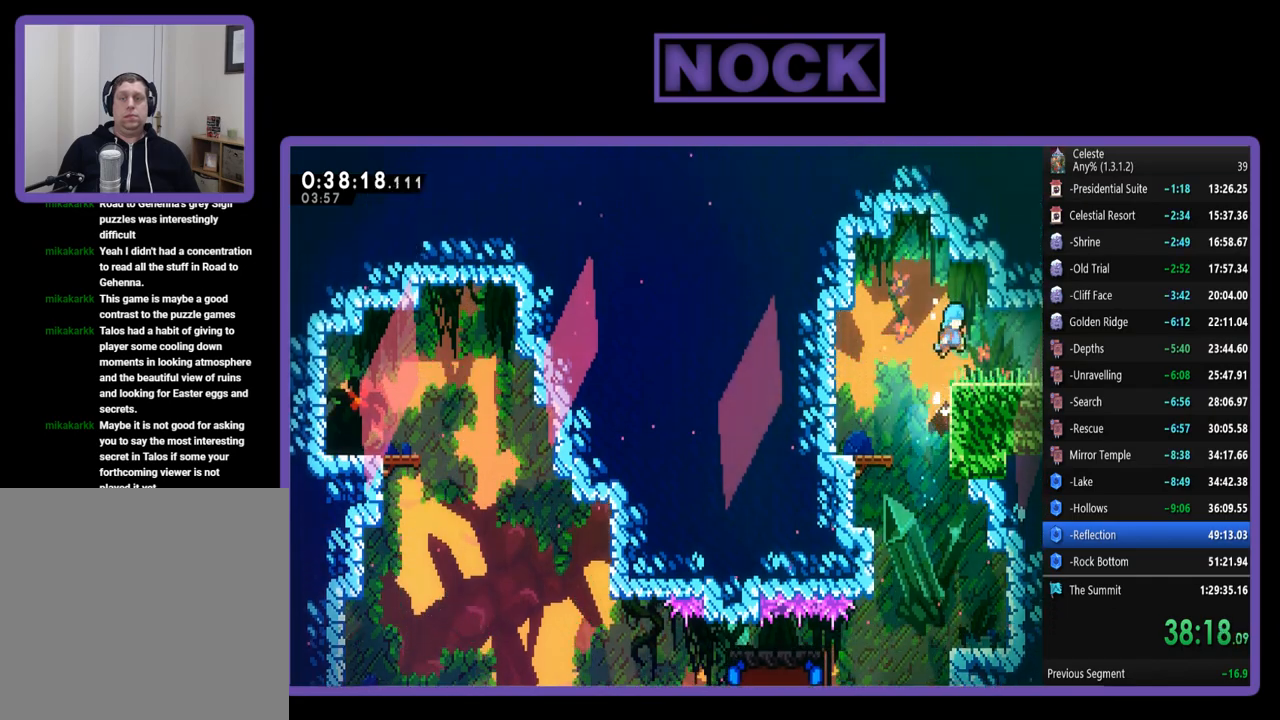
{"buttons": ["DPAD_RIGHT"], "left_stick": "center", "events": [[33, "CROSS", "up"], [200, "DPAD_UP", "up"], [233, "R2", "up"], [333, "CIRCLE", "down"], [500, "CIRCLE", "up"]]}
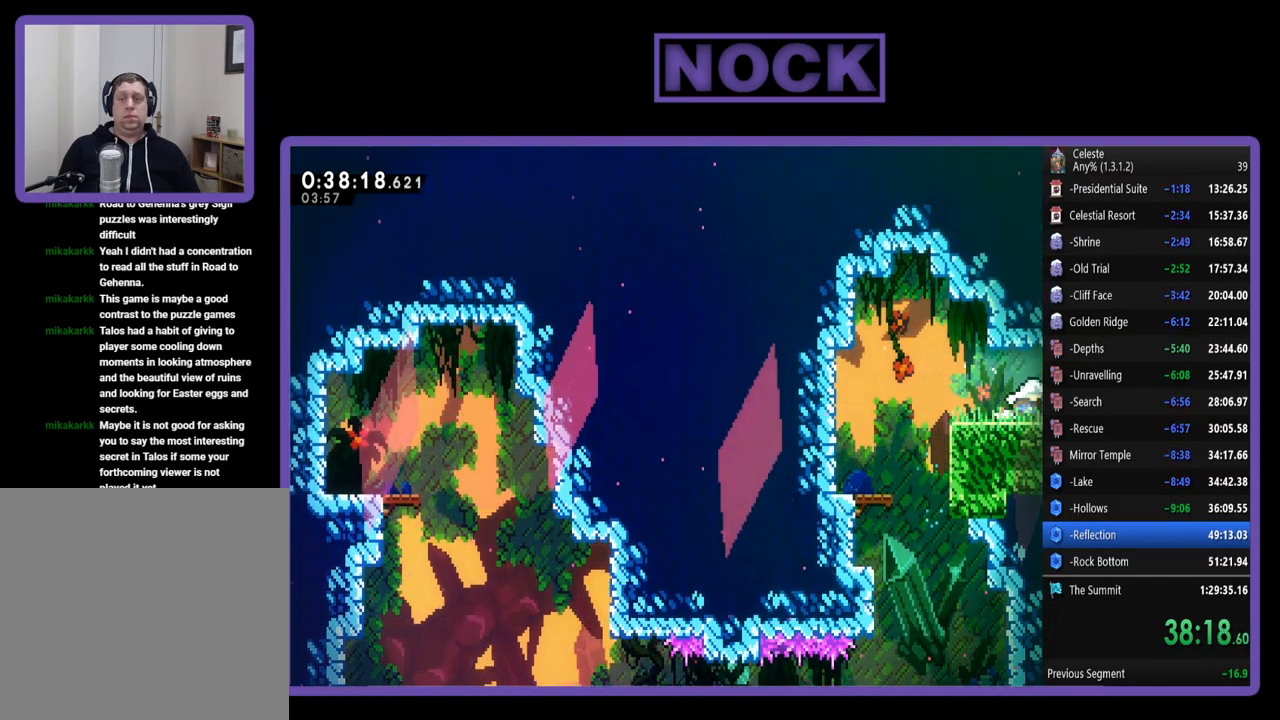
{"buttons": ["R2", "DPAD_RIGHT"], "left_stick": "center", "events": [[233, "R2", "down"], [300, "R2", "up"], [333, "DPAD_RIGHT", "up"], [500, "DPAD_RIGHT", "down"], [500, "R2", "down"]]}
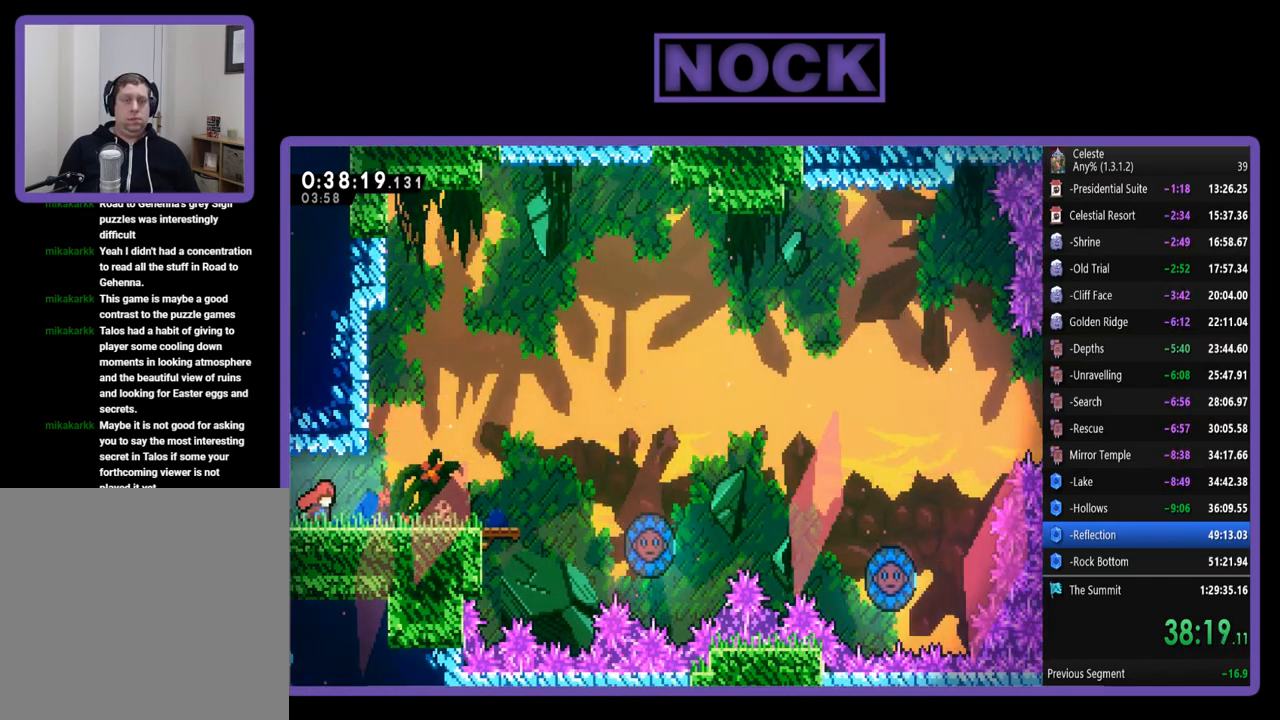
{"buttons": ["R2", "DPAD_RIGHT"], "left_stick": "center", "events": []}
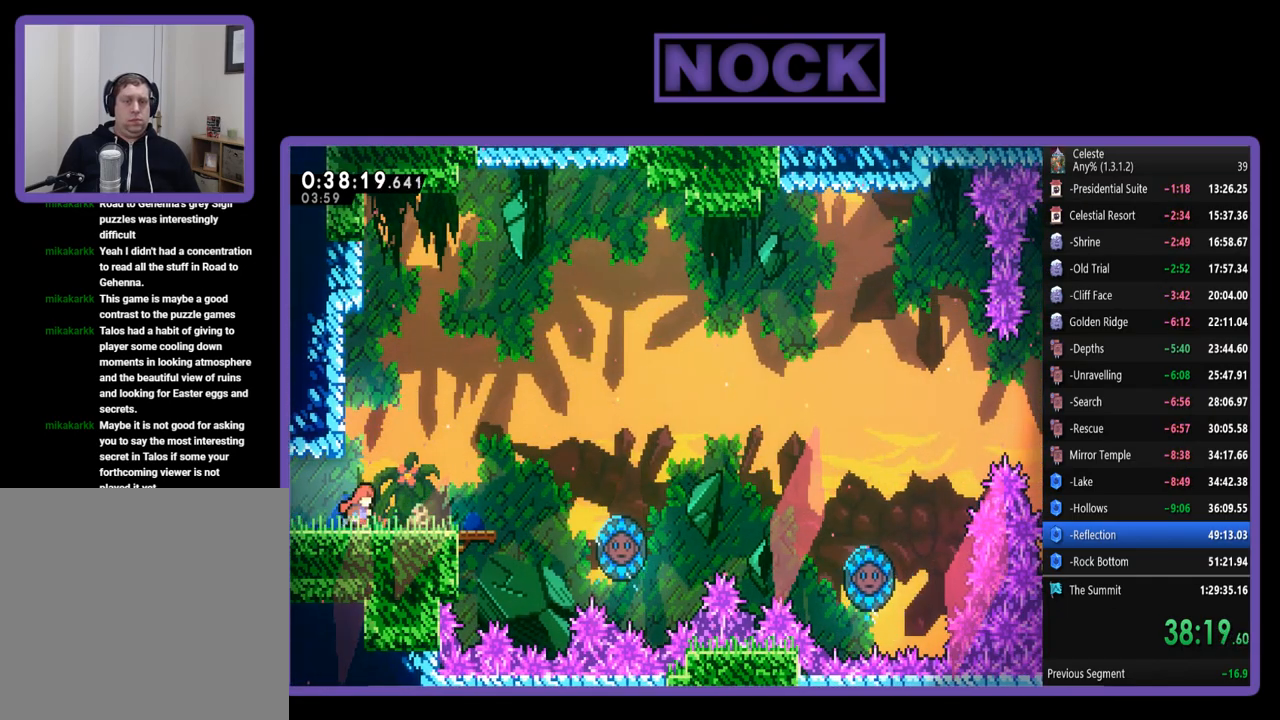
{"buttons": ["R2", "DPAD_RIGHT"], "left_stick": "center", "events": []}
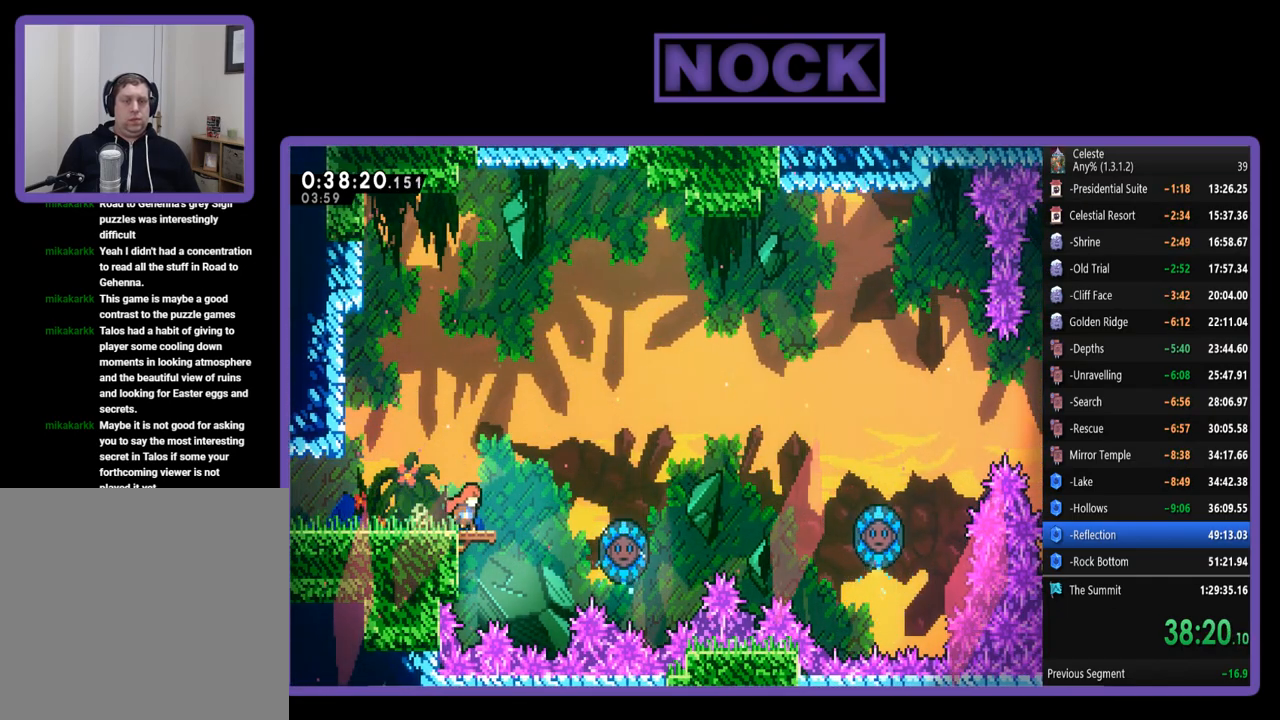
{"buttons": ["R2", "DPAD_RIGHT"], "left_stick": "center", "events": [[200, "CROSS", "down"], [467, "CROSS", "up"]]}
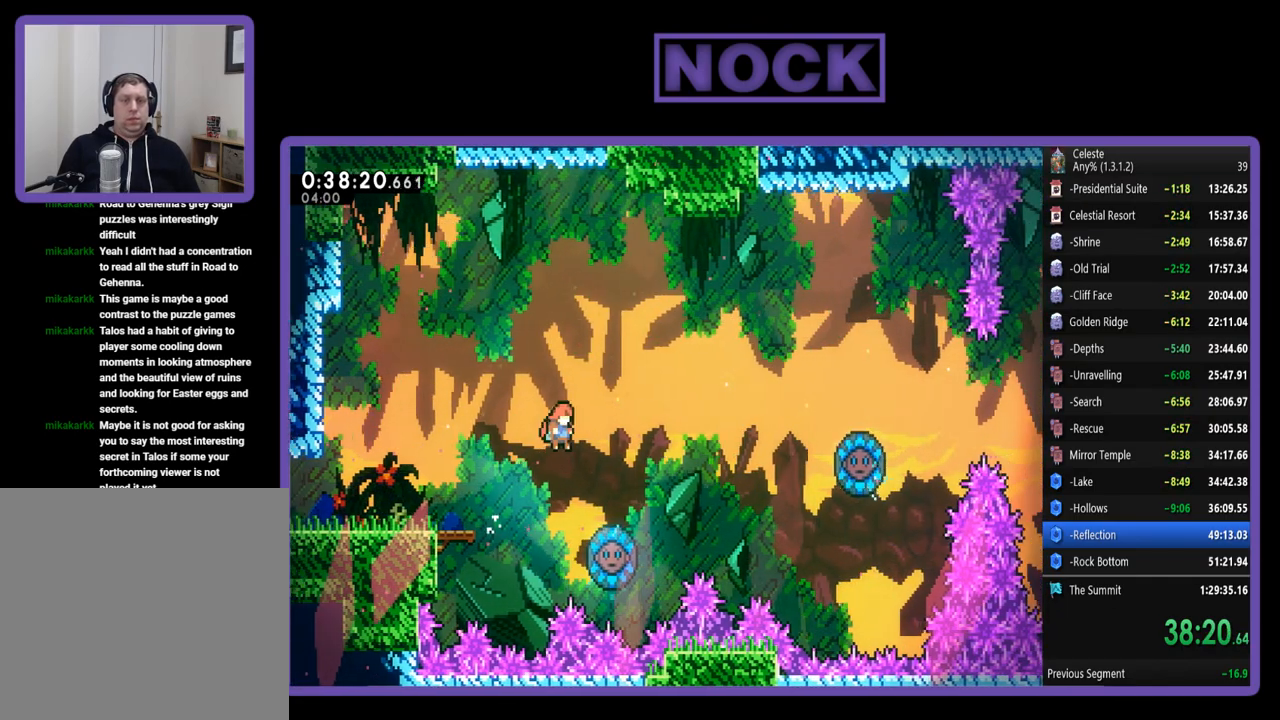
{"buttons": ["R2", "DPAD_UP", "DPAD_RIGHT"], "left_stick": "center", "events": [[367, "DPAD_UP", "down"]]}
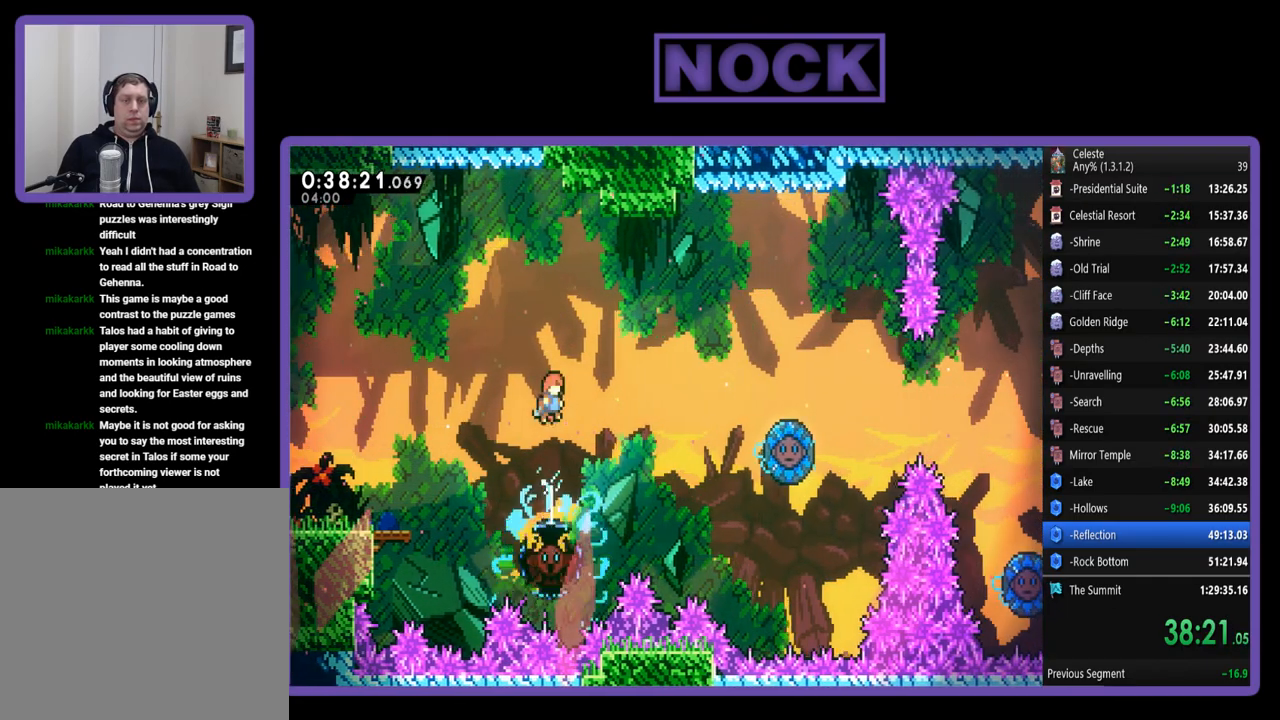
{"buttons": ["R2", "DPAD_UP", "DPAD_RIGHT"], "left_stick": "center", "events": []}
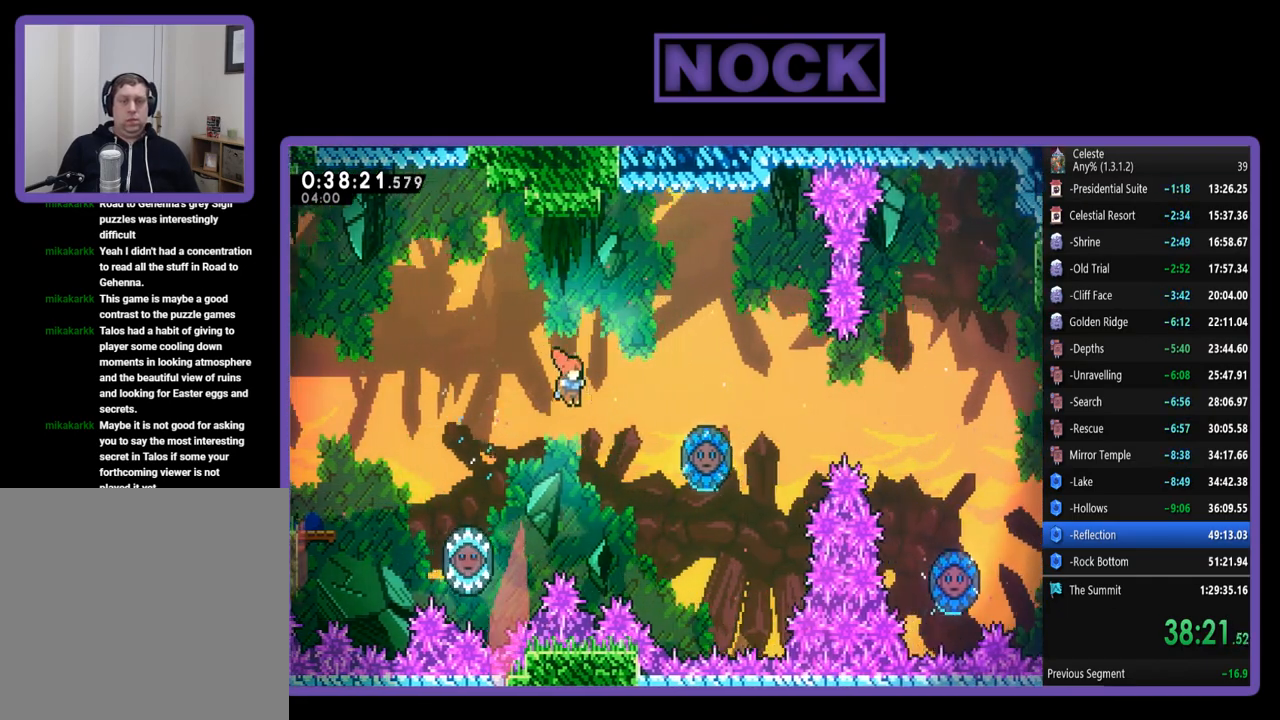
{"buttons": ["R2", "DPAD_RIGHT"], "left_stick": "center", "events": [[33, "CIRCLE", "down"], [233, "CIRCLE", "up"], [467, "DPAD_UP", "up"]]}
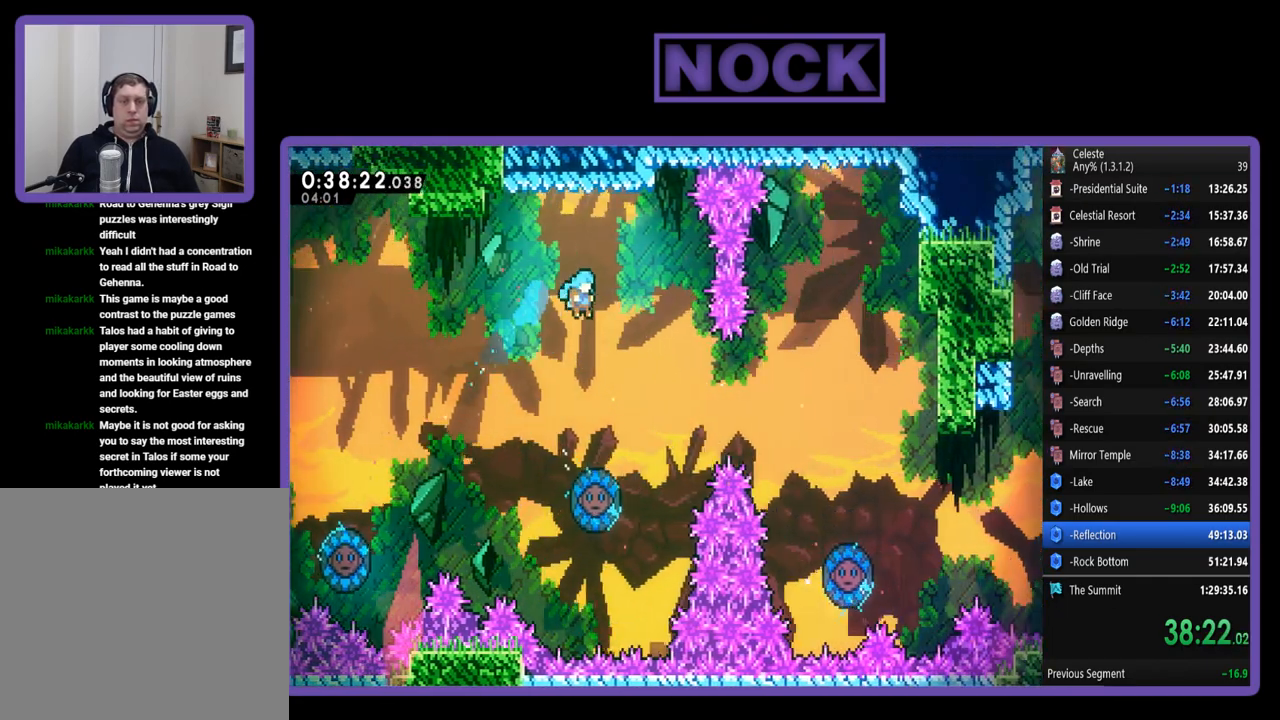
{"buttons": ["R2"], "left_stick": "center", "events": [[33, "DPAD_RIGHT", "up"], [333, "DPAD_RIGHT", "down"], [400, "DPAD_RIGHT", "up"]]}
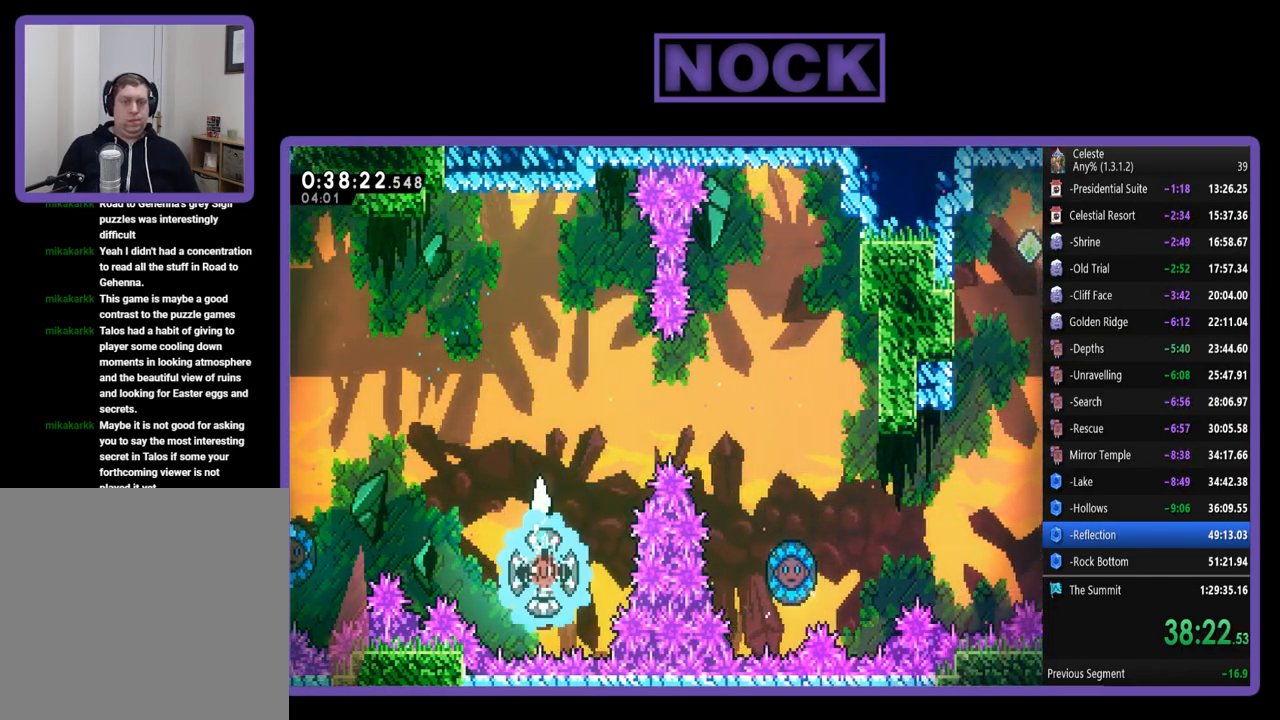
{"buttons": ["R2", "DPAD_UP", "DPAD_RIGHT"], "left_stick": "center", "events": [[167, "DPAD_RIGHT", "down"], [333, "DPAD_UP", "down"]]}
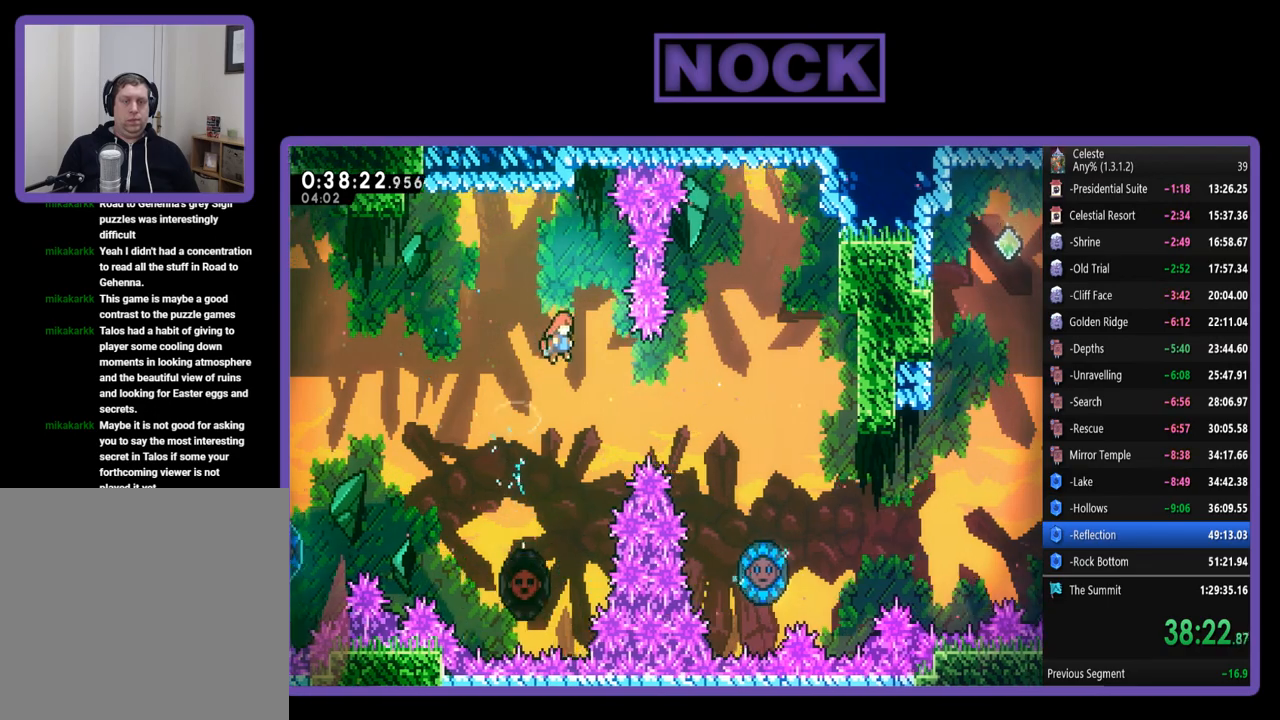
{"buttons": ["CIRCLE", "R2", "DPAD_UP", "DPAD_RIGHT"], "left_stick": "center", "events": [[333, "CIRCLE", "down"]]}
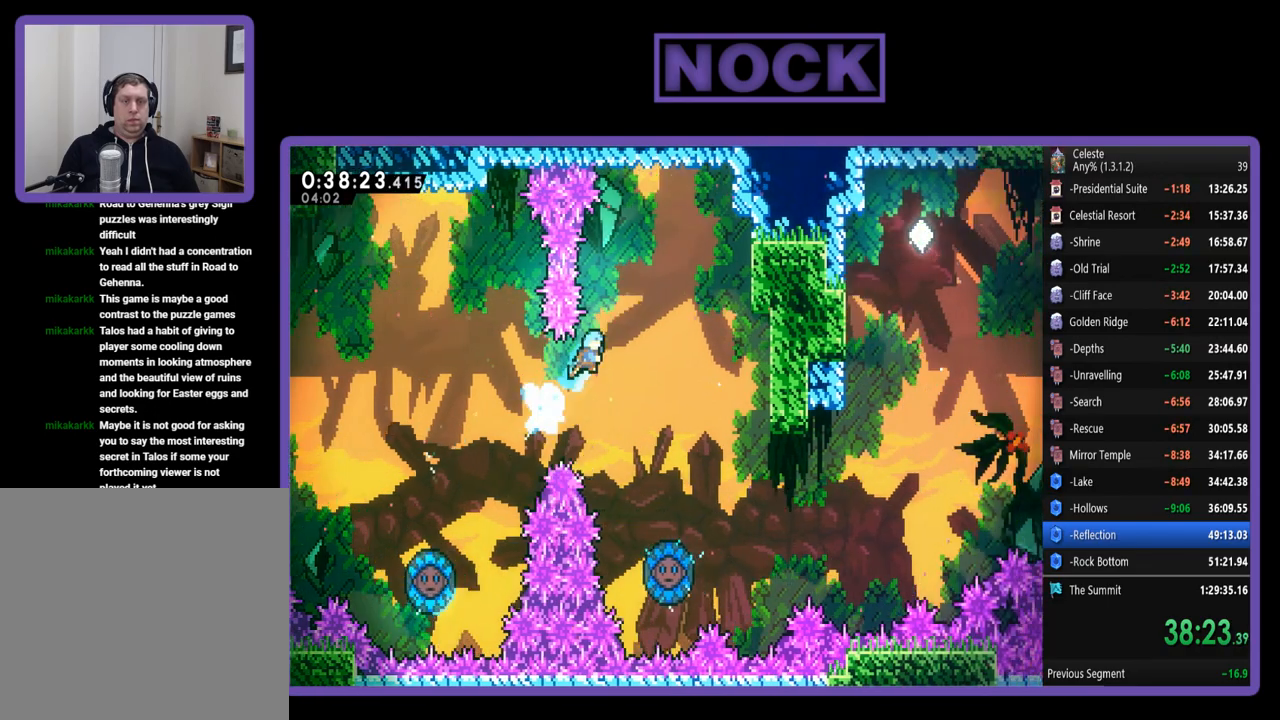
{"buttons": ["R2"], "left_stick": "center", "events": [[33, "CIRCLE", "up"], [133, "DPAD_UP", "up"], [233, "DPAD_RIGHT", "up"], [367, "DPAD_RIGHT", "down"], [500, "DPAD_RIGHT", "up"]]}
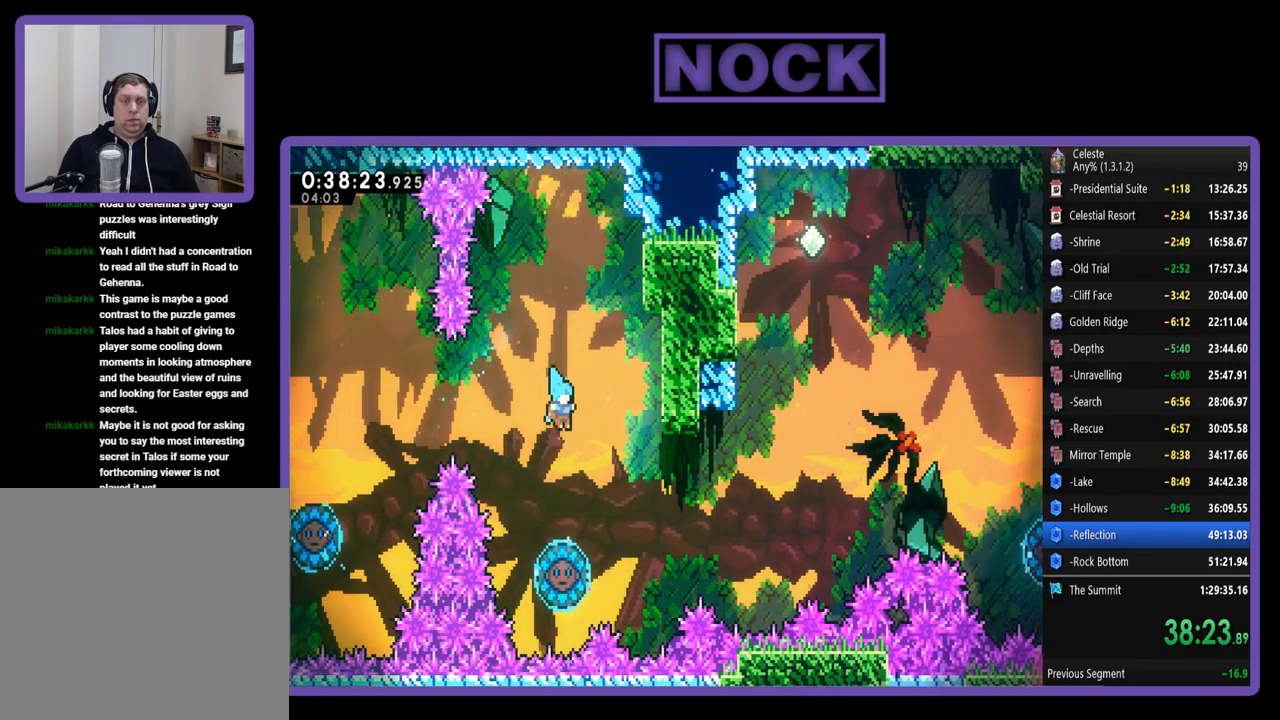
{"buttons": ["R2"], "left_stick": "center", "events": []}
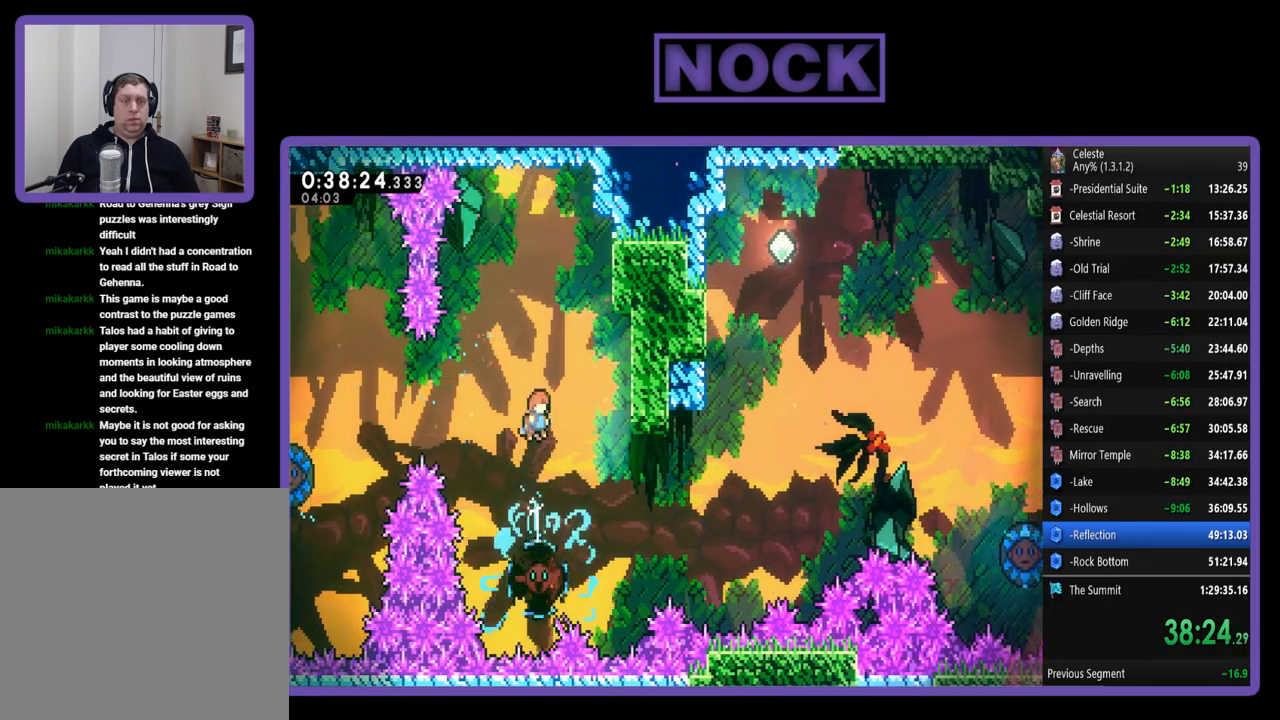
{"buttons": [], "left_stick": "center", "events": [[33, "DPAD_RIGHT", "down"], [100, "R2", "up"], [267, "DPAD_RIGHT", "up"], [367, "DPAD_RIGHT", "down"], [467, "DPAD_RIGHT", "up"]]}
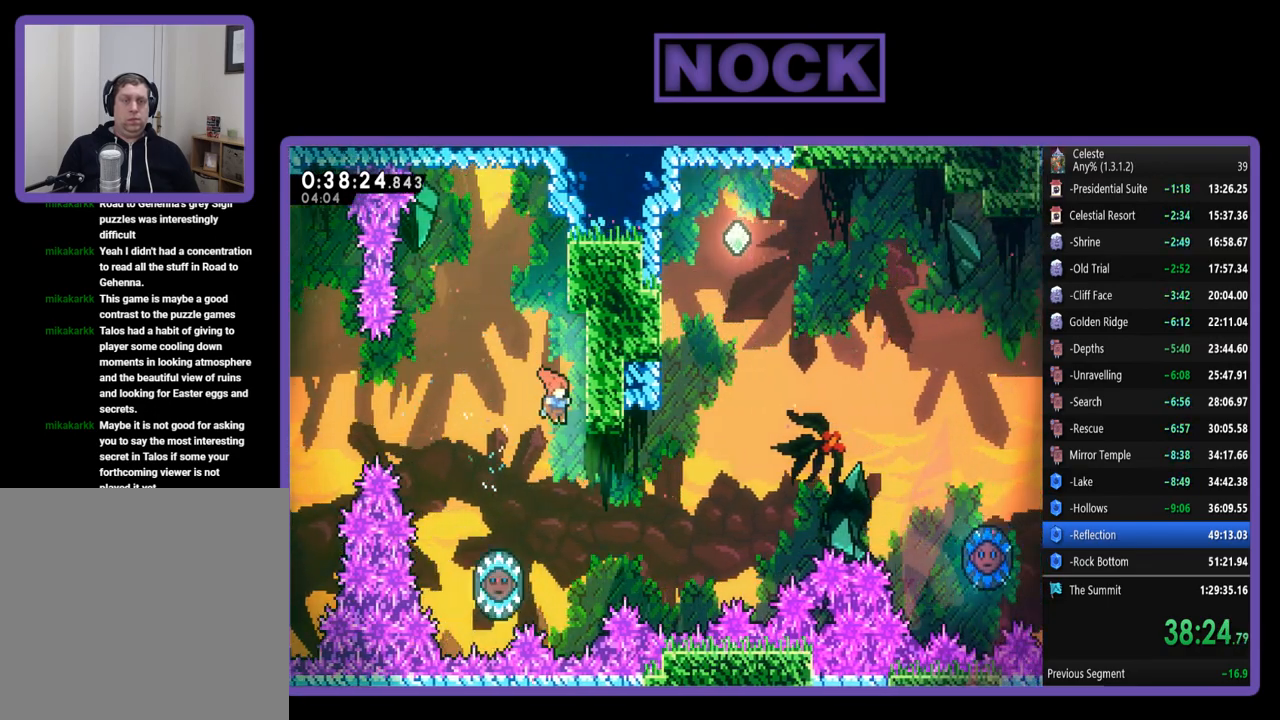
{"buttons": ["CIRCLE", "R2", "DPAD_LEFT"], "left_stick": "center", "events": [[333, "DPAD_LEFT", "down"], [433, "CIRCLE", "down"], [433, "R2", "down"]]}
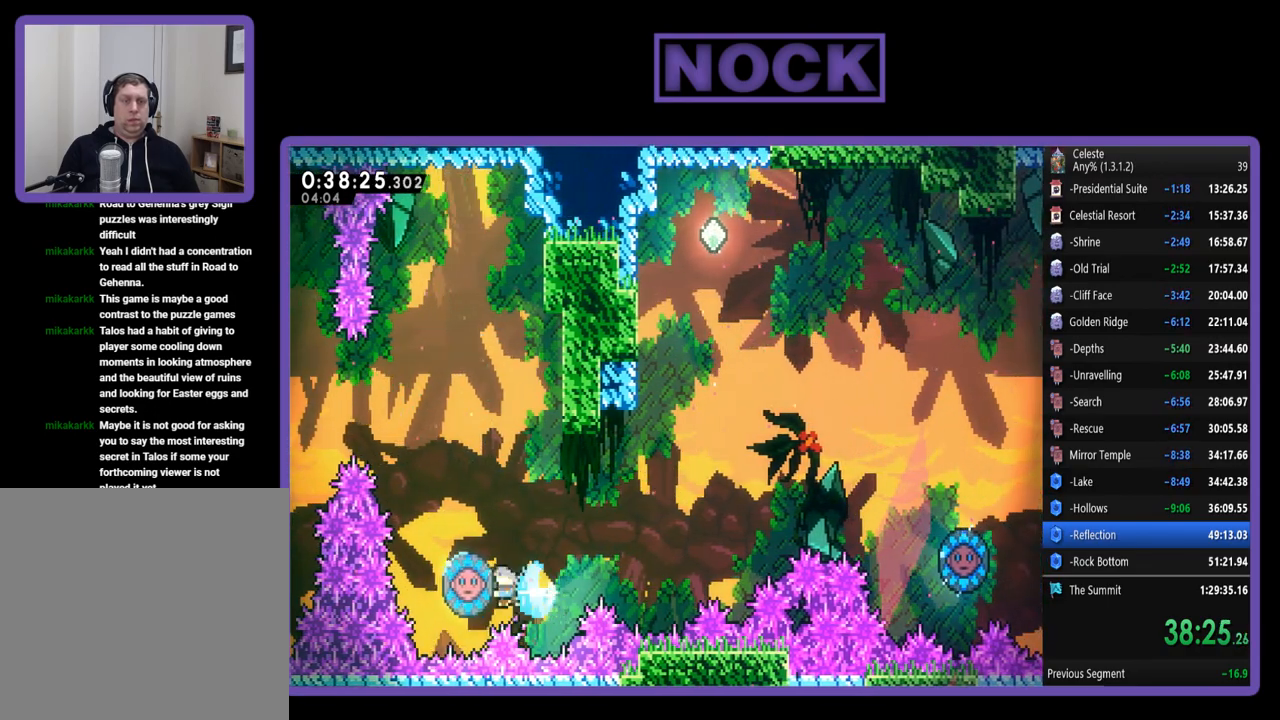
{"buttons": ["CIRCLE", "R2", "DPAD_UP"], "left_stick": "center", "events": [[100, "DPAD_LEFT", "up"], [133, "CIRCLE", "up"], [133, "DPAD_RIGHT", "down"], [367, "DPAD_UP", "down"], [400, "DPAD_RIGHT", "up"], [433, "CIRCLE", "down"]]}